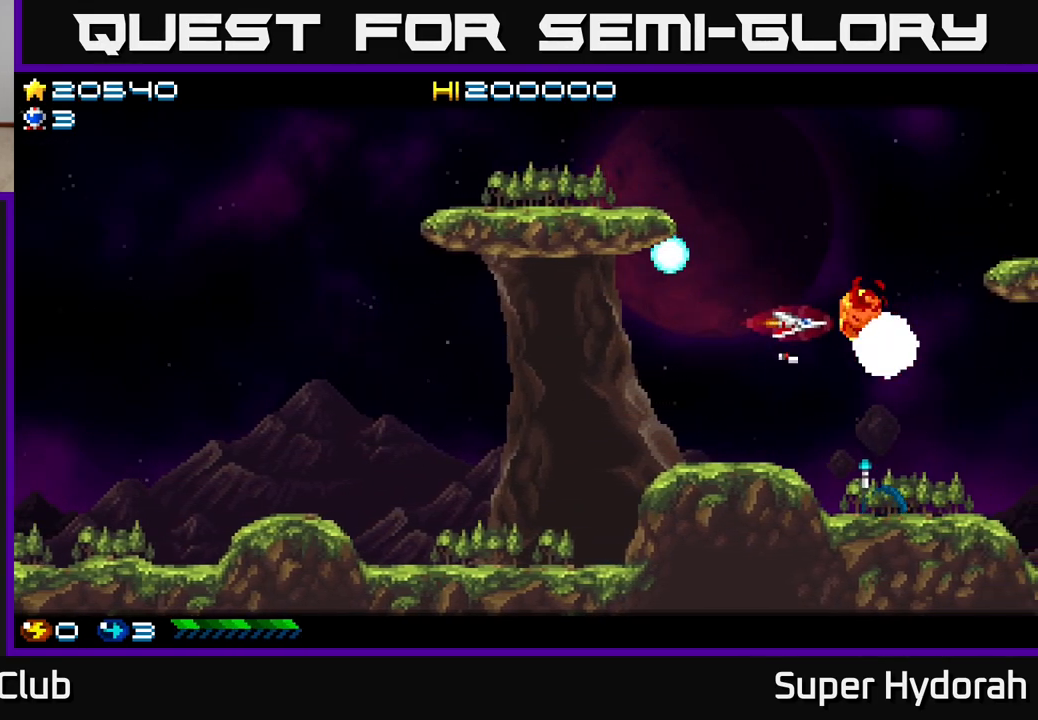
Gameplay with a controller (Xbox layout); each line is a JSON object with the inputs held at the frame after it. "events" lists button and stick changes between this image and that frame as [ms after this image, input, new state], when the widget could be followed in between. Not read: L3 R3 right_stick.
{"buttons": ["A", "DPAD_UP", "DPAD_RIGHT"], "left_stick": "center", "events": [[133, "DPAD_DOWN", "up"], [133, "DPAD_LEFT", "down"], [283, "DPAD_LEFT", "up"], [317, "DPAD_UP", "down"], [350, "DPAD_RIGHT", "down"]]}
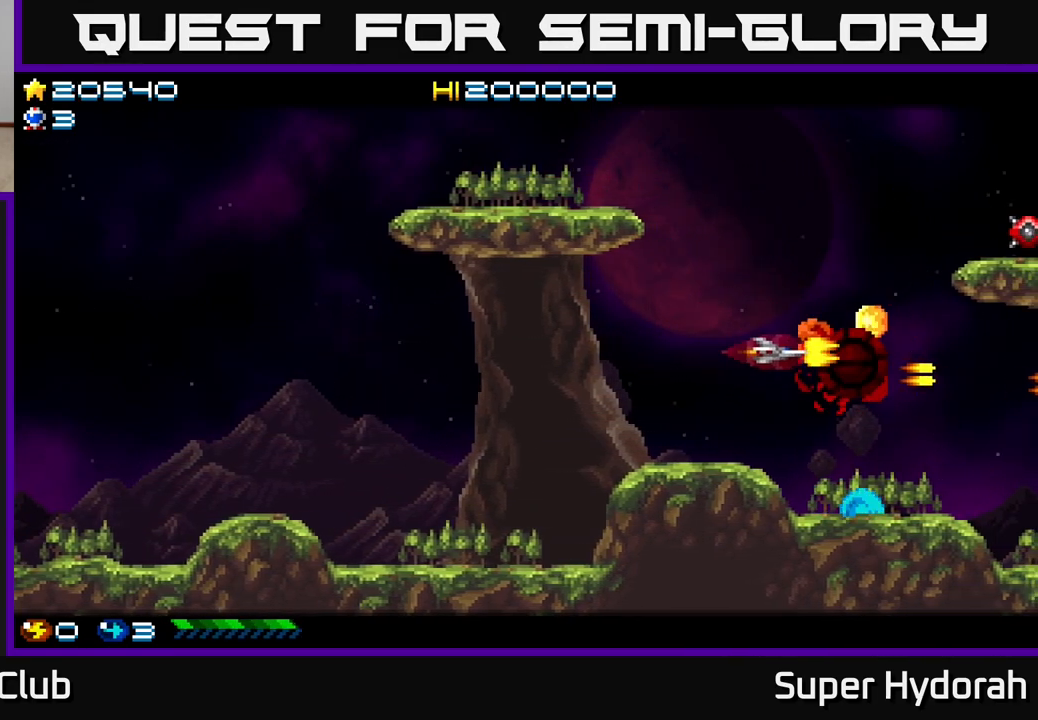
{"buttons": ["A", "DPAD_UP"], "left_stick": "center", "events": [[17, "DPAD_UP", "up"], [83, "DPAD_DOWN", "down"], [167, "DPAD_DOWN", "up"], [167, "DPAD_RIGHT", "up"], [200, "DPAD_LEFT", "down"], [200, "DPAD_UP", "down"], [350, "DPAD_LEFT", "up"]]}
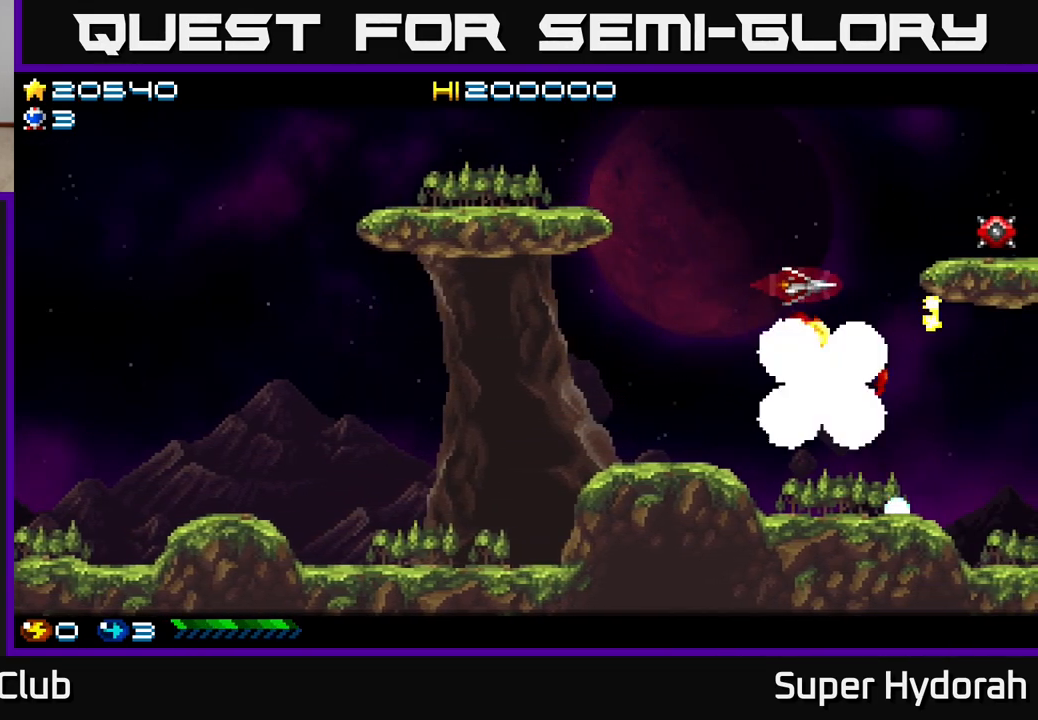
{"buttons": ["A", "DPAD_LEFT"], "left_stick": "center", "events": [[233, "DPAD_LEFT", "down"], [233, "DPAD_UP", "up"], [267, "DPAD_DOWN", "down"], [483, "DPAD_DOWN", "up"]]}
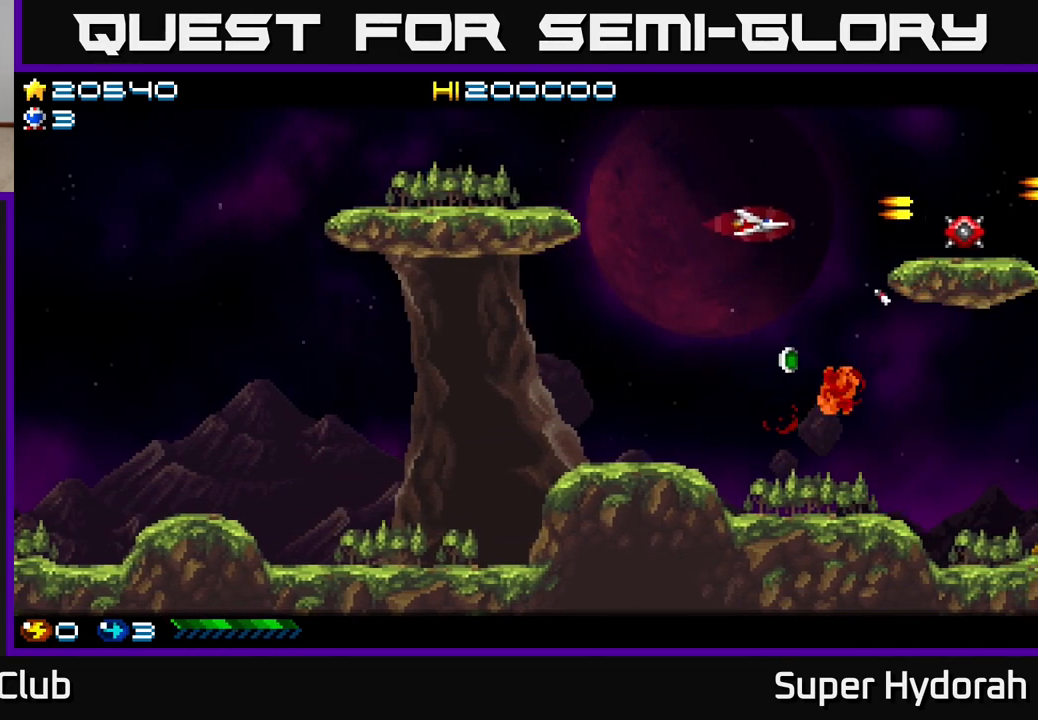
{"buttons": ["A", "DPAD_LEFT"], "left_stick": "center", "events": [[117, "DPAD_DOWN", "down"], [133, "DPAD_LEFT", "up"], [433, "DPAD_DOWN", "up"], [483, "DPAD_LEFT", "down"]]}
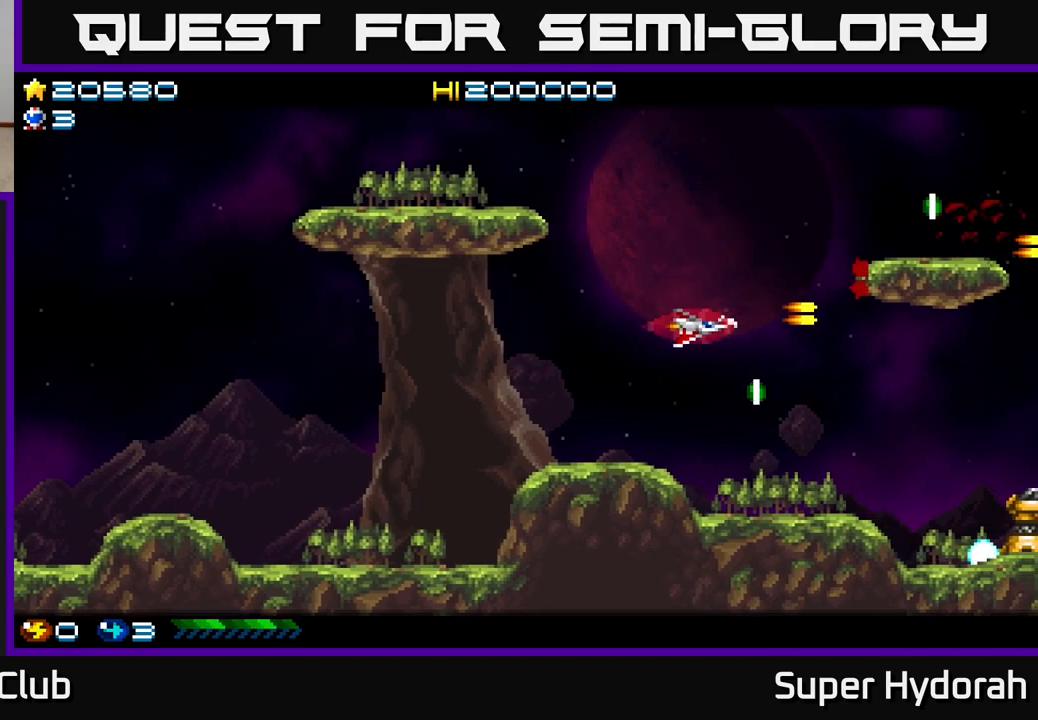
{"buttons": ["A"], "left_stick": "center", "events": [[50, "DPAD_UP", "down"], [100, "DPAD_LEFT", "up"], [233, "DPAD_RIGHT", "down"], [233, "DPAD_UP", "up"], [283, "DPAD_DOWN", "down"], [317, "DPAD_RIGHT", "up"], [417, "DPAD_DOWN", "up"]]}
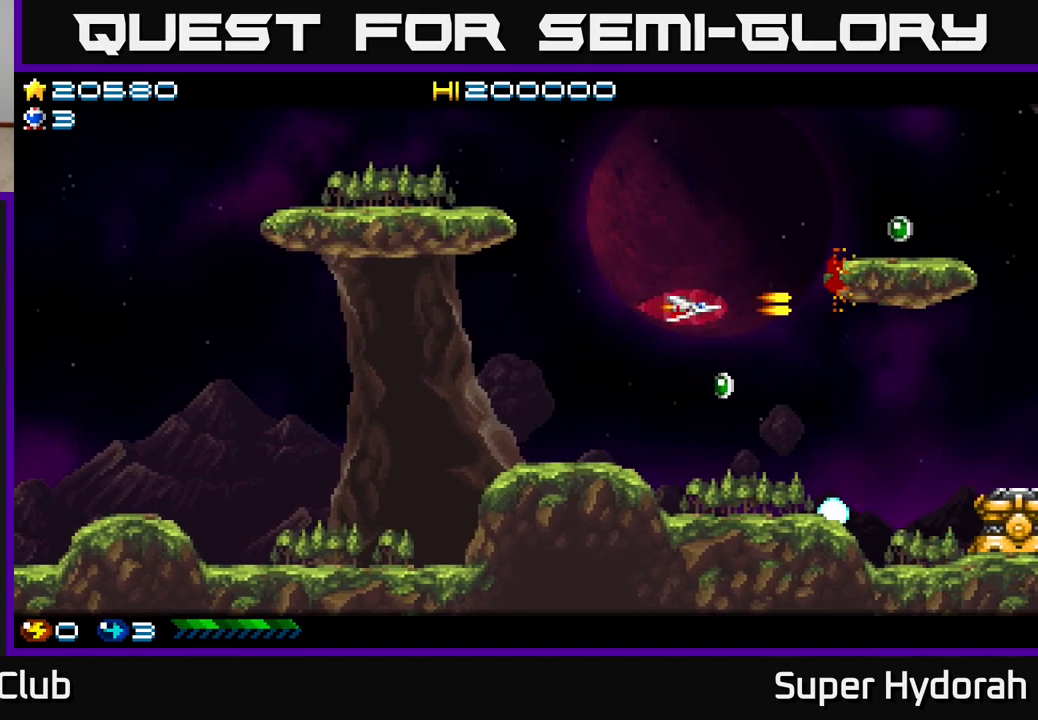
{"buttons": ["A", "DPAD_DOWN"], "left_stick": "center", "events": [[200, "DPAD_UP", "down"], [383, "DPAD_UP", "up"], [433, "DPAD_DOWN", "down"]]}
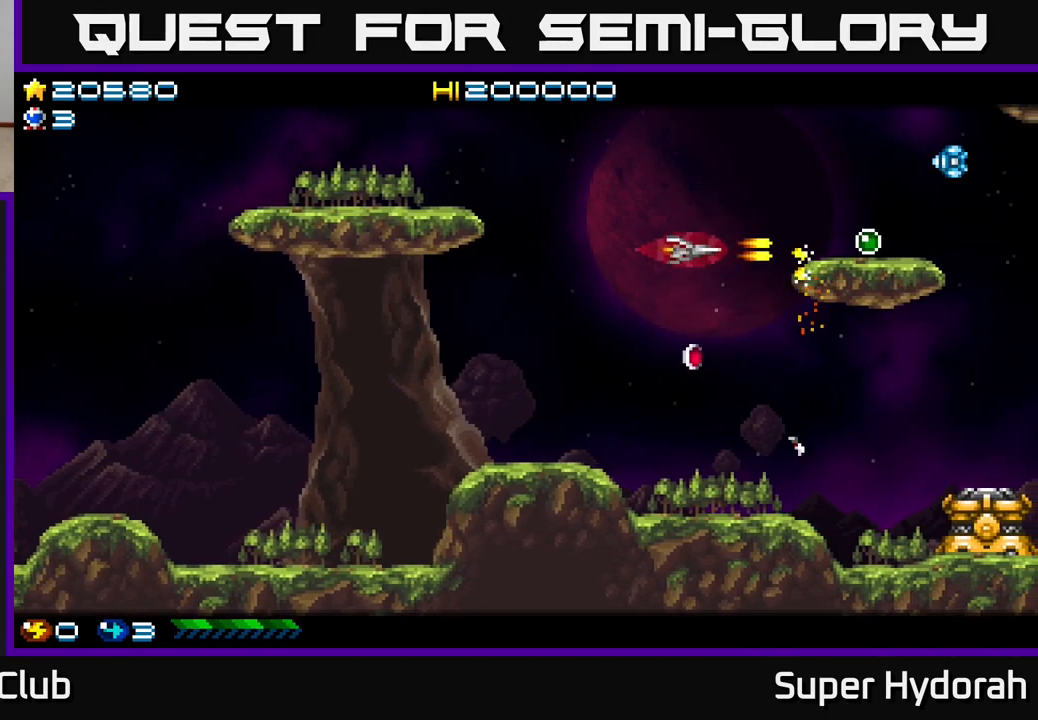
{"buttons": ["DPAD_UP"], "left_stick": "center", "events": [[333, "DPAD_LEFT", "down"], [350, "DPAD_DOWN", "up"], [383, "A", "up"], [400, "DPAD_UP", "down"], [483, "DPAD_LEFT", "up"]]}
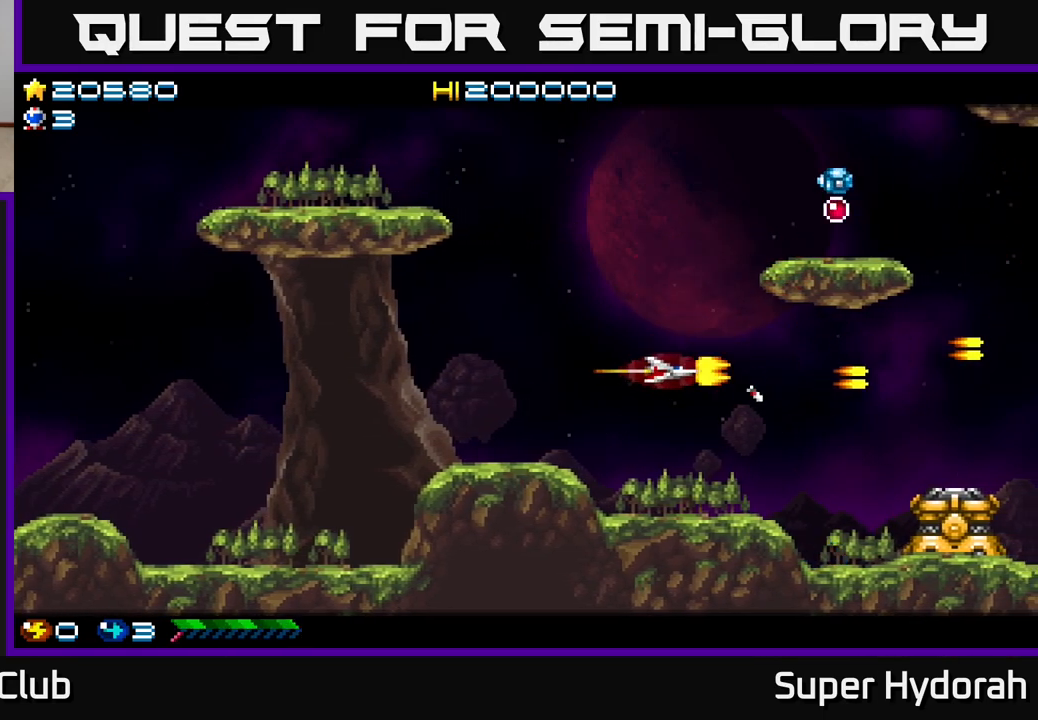
{"buttons": ["A", "DPAD_UP"], "left_stick": "center", "events": [[400, "A", "down"]]}
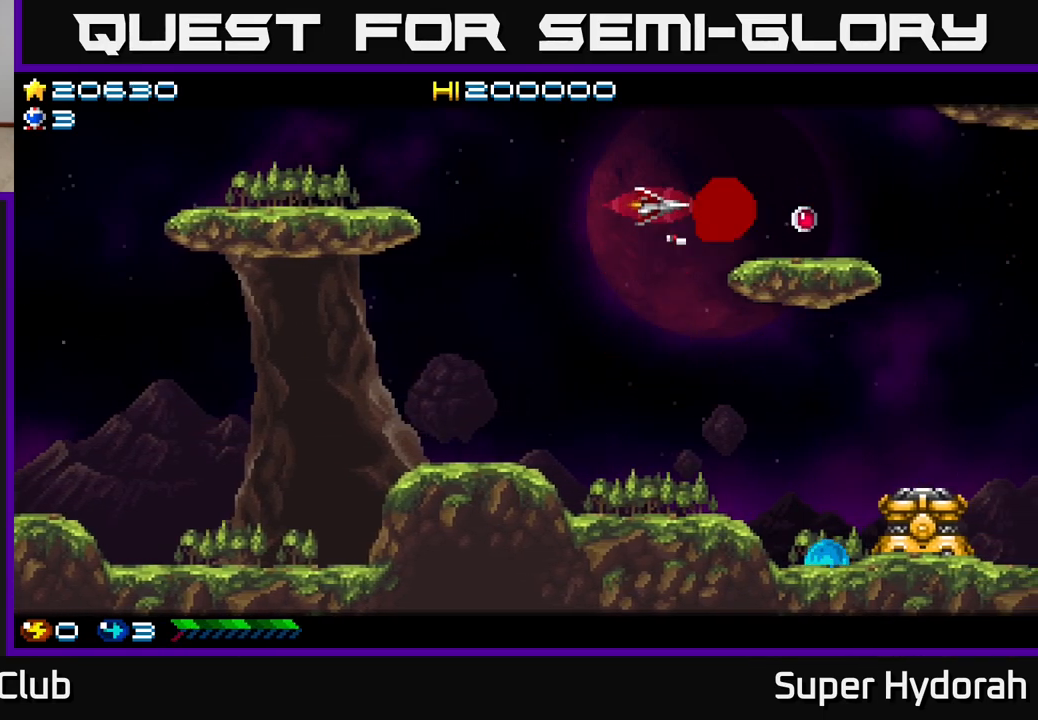
{"buttons": ["DPAD_RIGHT"], "left_stick": "center", "events": [[83, "DPAD_RIGHT", "down"], [83, "DPAD_UP", "up"], [150, "DPAD_DOWN", "down"], [450, "A", "up"], [483, "DPAD_DOWN", "up"]]}
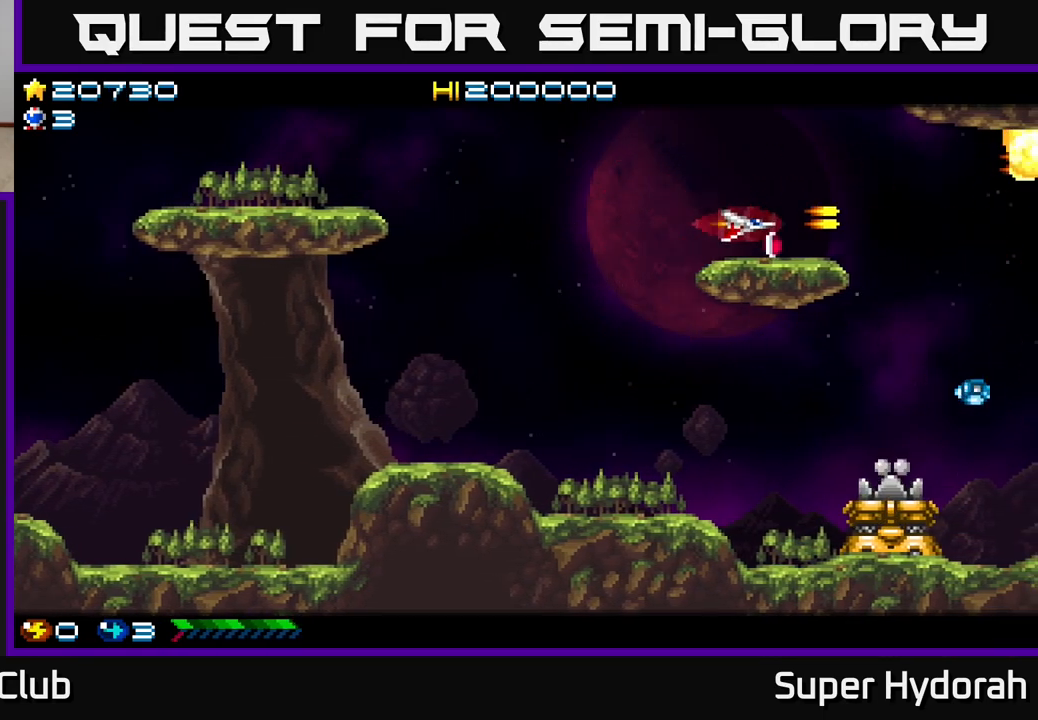
{"buttons": ["A", "DPAD_LEFT"], "left_stick": "center", "events": [[33, "DPAD_RIGHT", "up"], [67, "DPAD_UP", "down"], [83, "A", "down"], [450, "DPAD_LEFT", "down"], [450, "DPAD_UP", "up"]]}
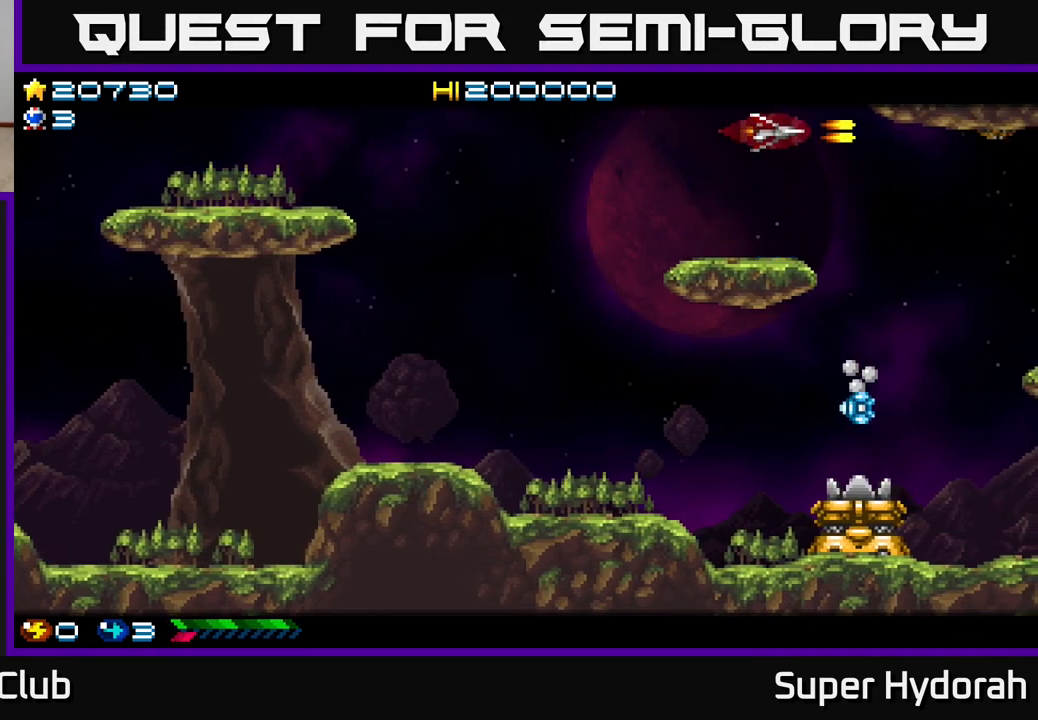
{"buttons": ["A", "DPAD_DOWN", "DPAD_LEFT"], "left_stick": "center", "events": [[200, "DPAD_DOWN", "down"]]}
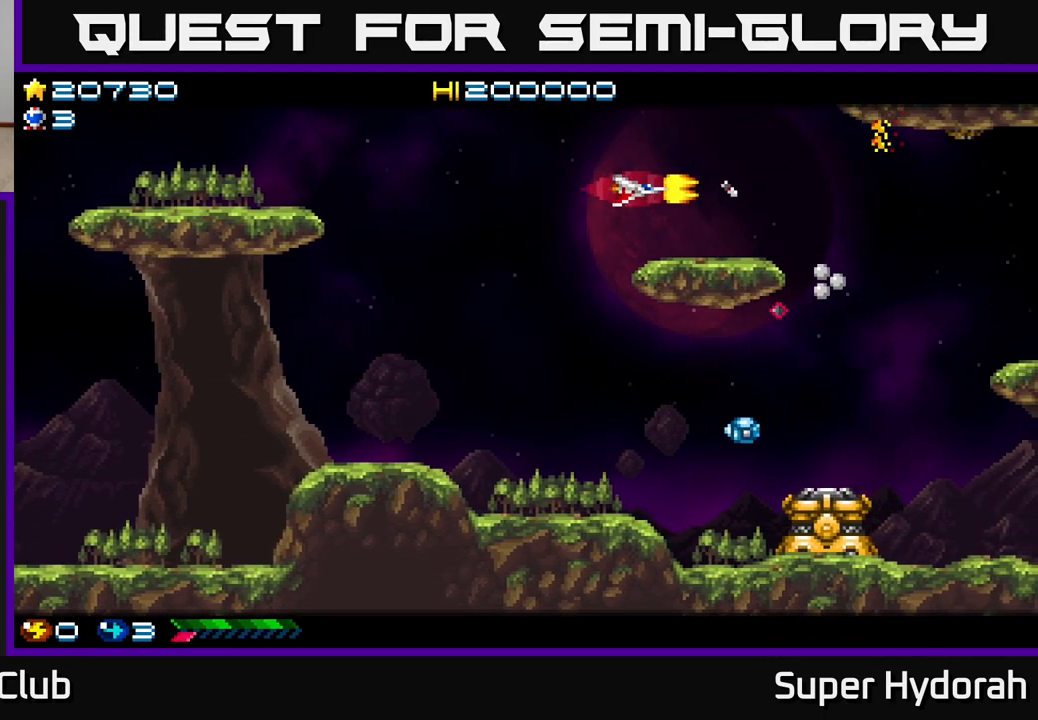
{"buttons": ["A", "DPAD_DOWN", "DPAD_LEFT"], "left_stick": "center", "events": []}
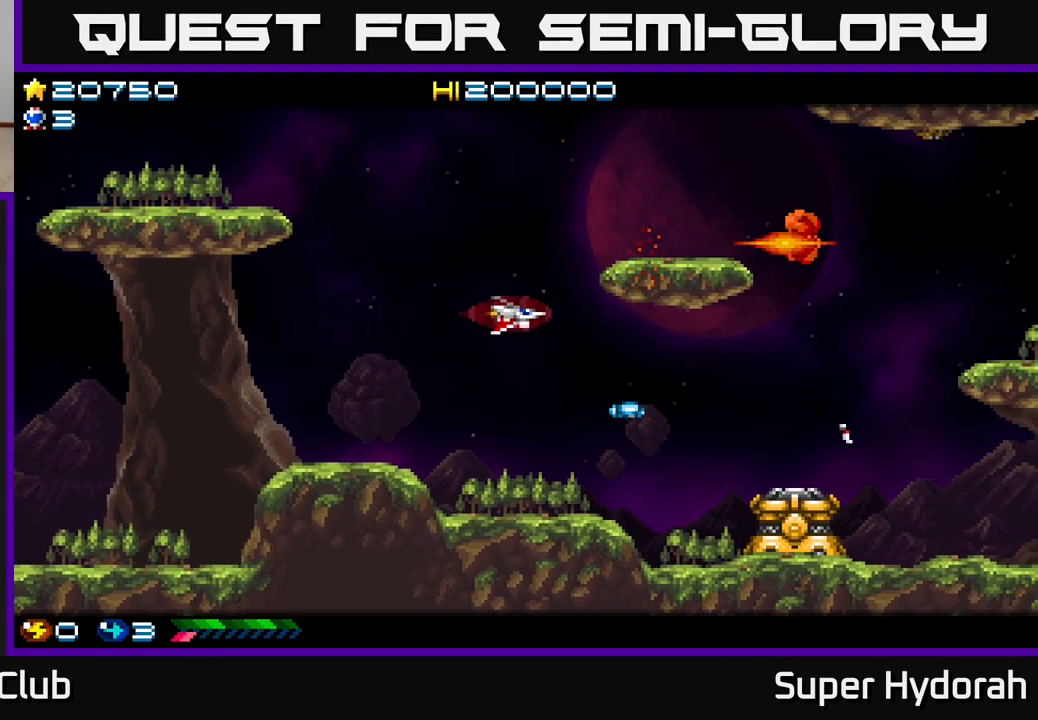
{"buttons": ["A", "DPAD_RIGHT"], "left_stick": "center", "events": [[133, "DPAD_LEFT", "up"], [333, "DPAD_DOWN", "up"], [483, "DPAD_RIGHT", "down"]]}
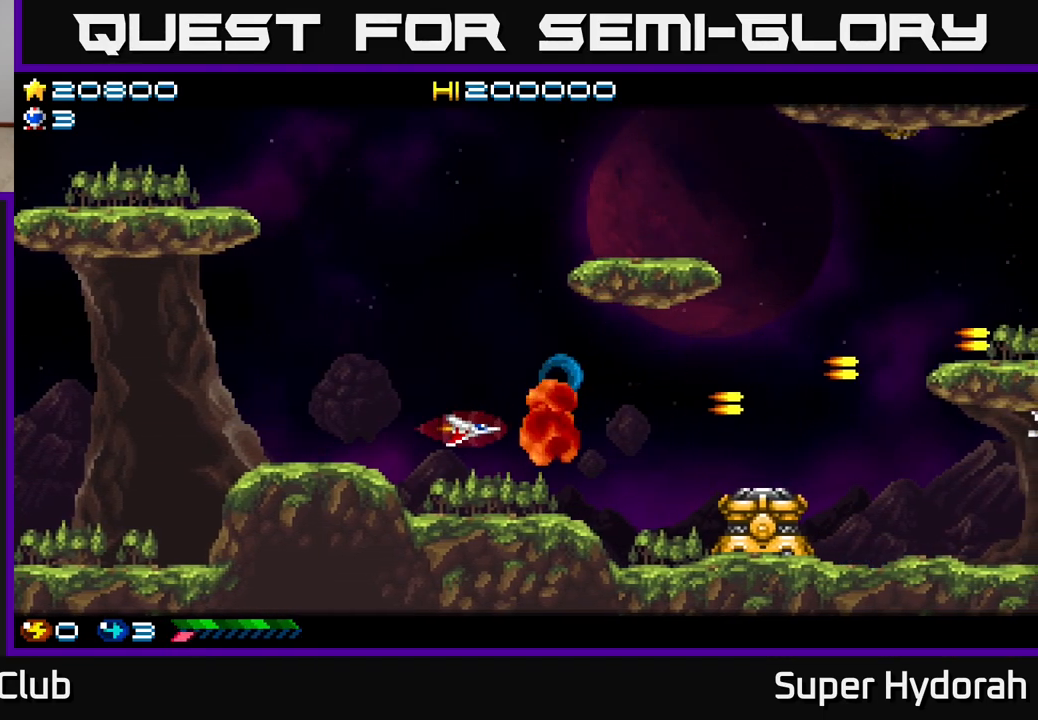
{"buttons": ["A", "DPAD_DOWN"], "left_stick": "center", "events": [[267, "A", "up"], [400, "DPAD_DOWN", "down"], [467, "DPAD_RIGHT", "up"], [500, "A", "down"]]}
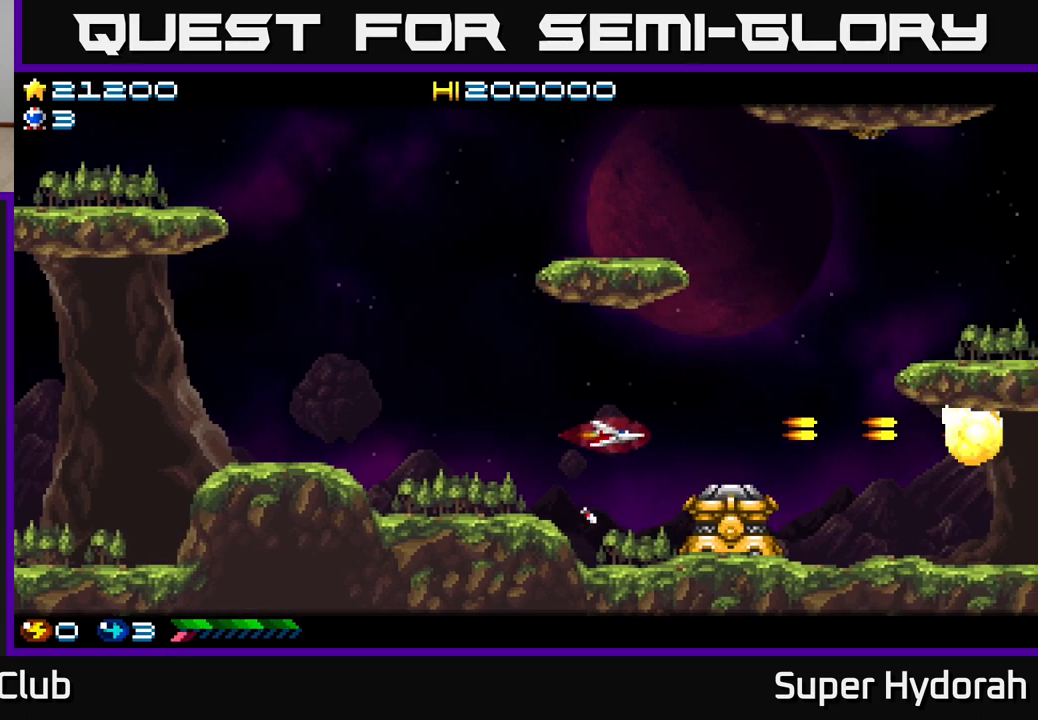
{"buttons": ["A", "DPAD_LEFT"], "left_stick": "center", "events": [[167, "DPAD_DOWN", "up"], [417, "DPAD_LEFT", "down"]]}
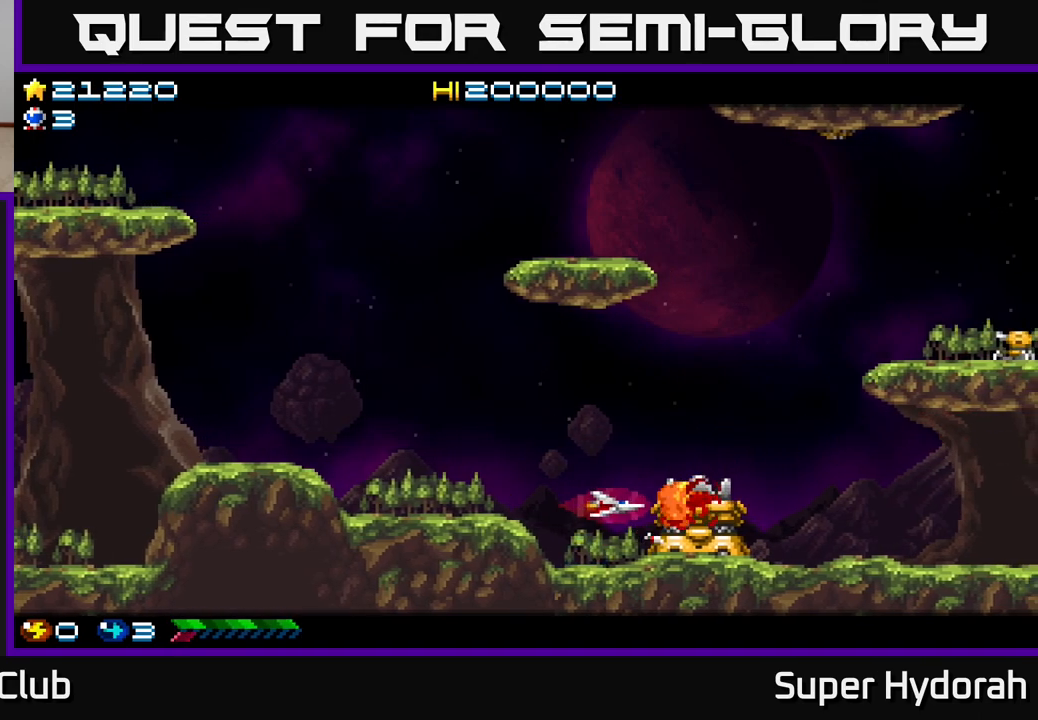
{"buttons": ["A"], "left_stick": "center", "events": [[33, "DPAD_LEFT", "up"], [233, "DPAD_LEFT", "down"], [350, "DPAD_LEFT", "up"]]}
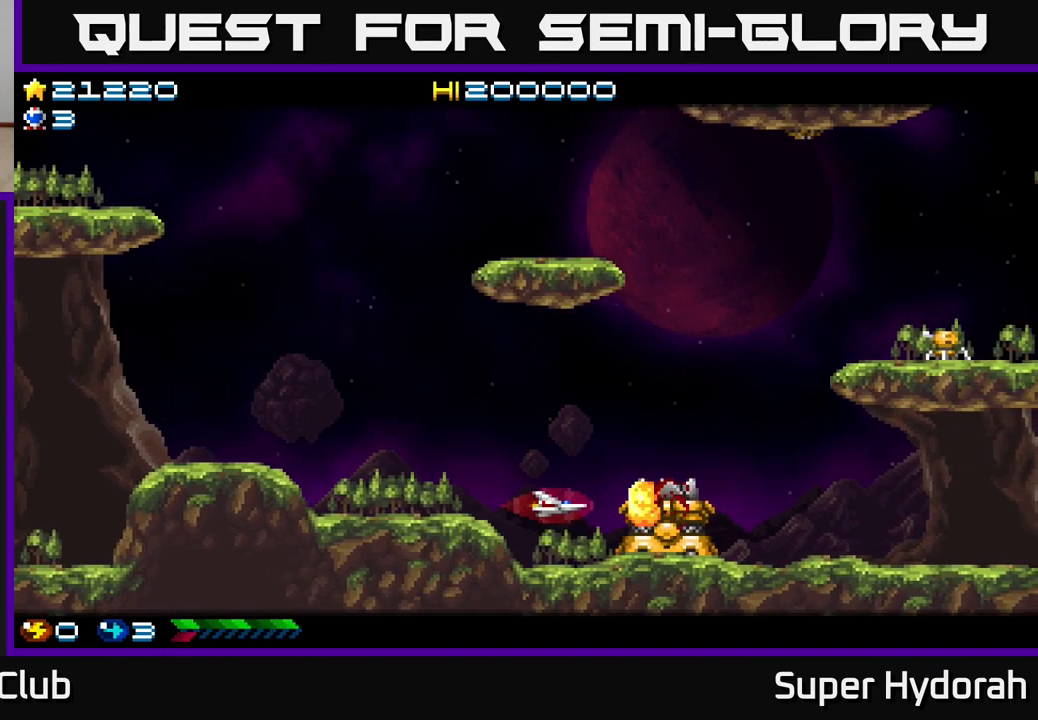
{"buttons": ["A", "DPAD_UP"], "left_stick": "center", "events": [[300, "DPAD_LEFT", "down"], [333, "DPAD_UP", "down"], [417, "DPAD_LEFT", "up"]]}
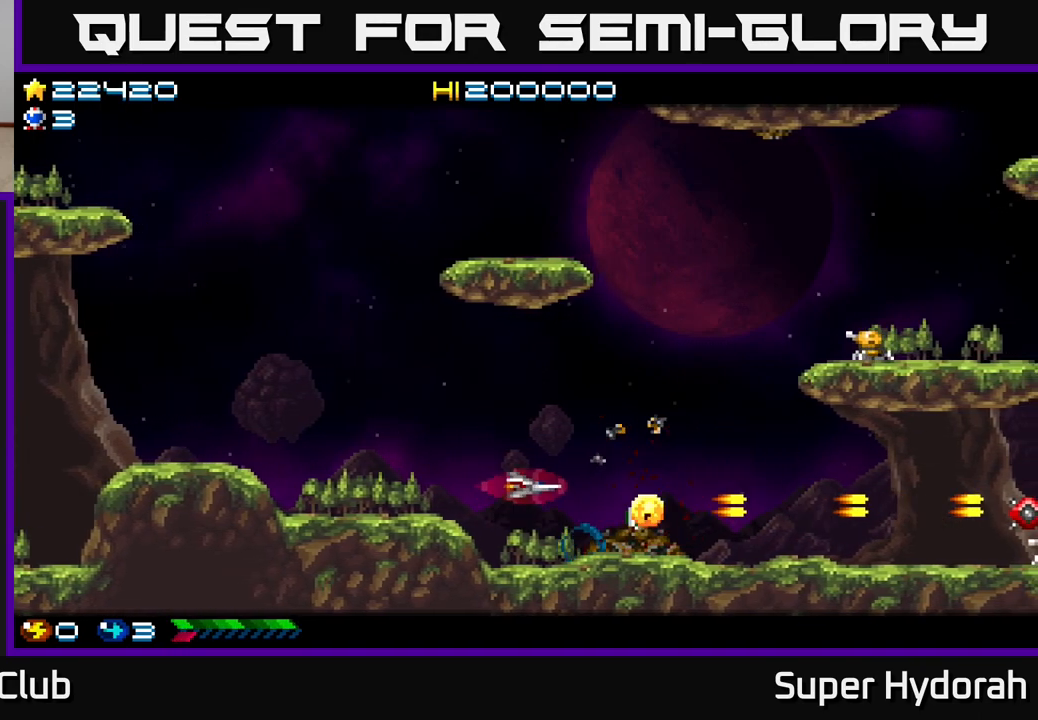
{"buttons": ["A"], "left_stick": "center", "events": [[150, "DPAD_RIGHT", "down"], [400, "DPAD_UP", "up"], [433, "DPAD_RIGHT", "up"]]}
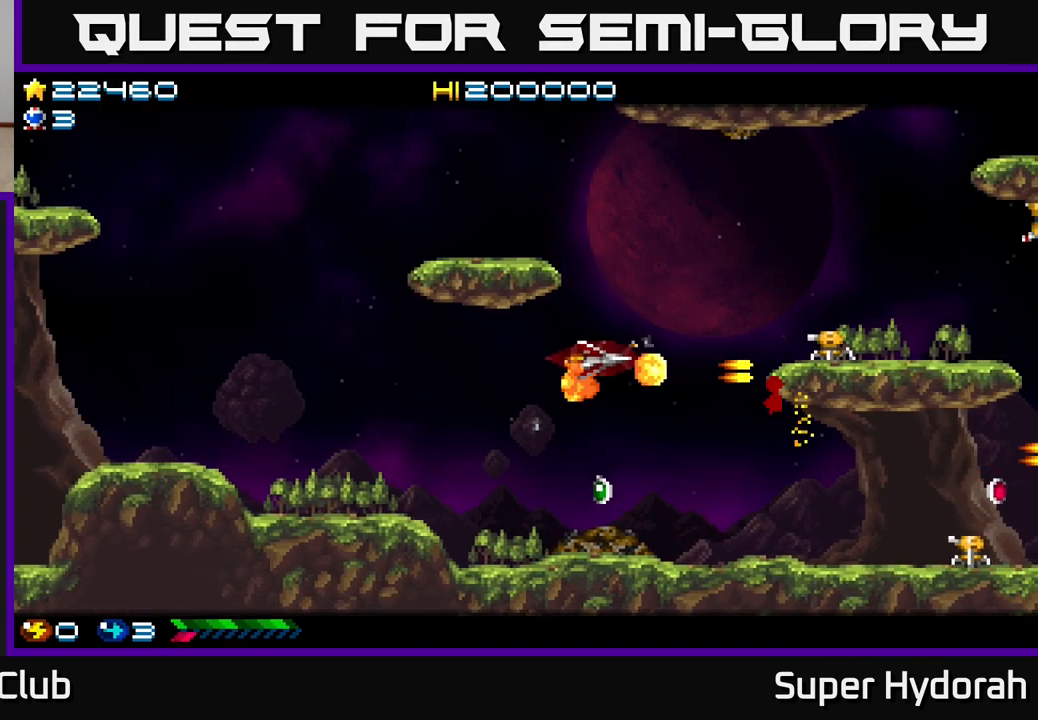
{"buttons": ["A", "DPAD_UP"], "left_stick": "center", "events": [[233, "DPAD_UP", "down"]]}
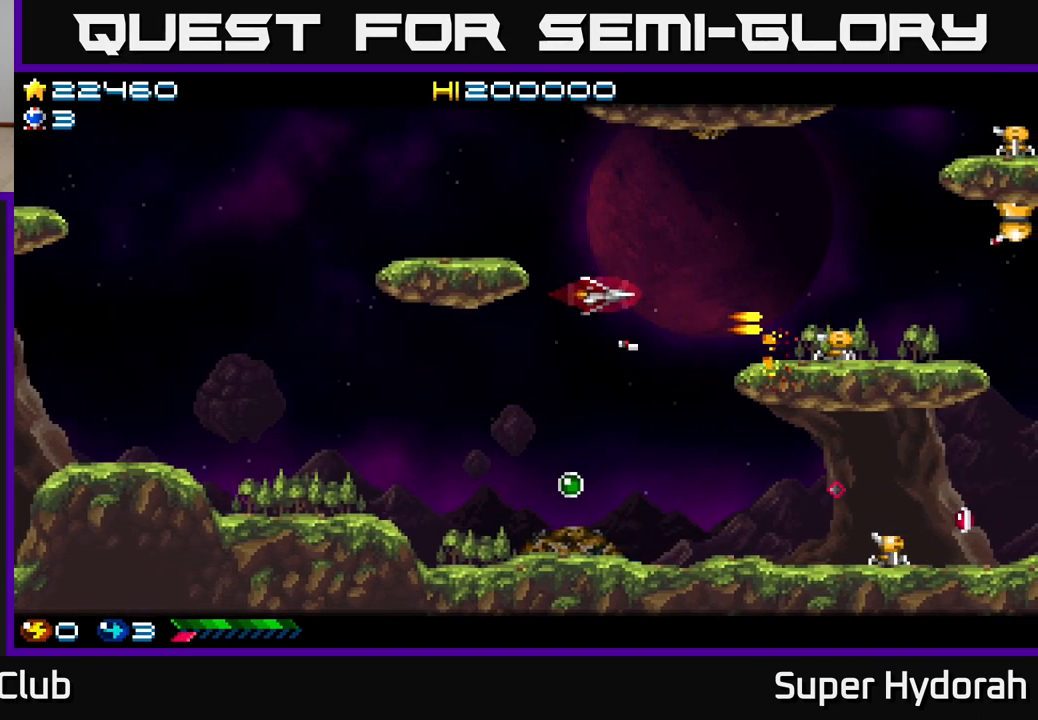
{"buttons": ["A", "DPAD_DOWN", "DPAD_RIGHT"], "left_stick": "center", "events": [[50, "DPAD_RIGHT", "down"], [167, "DPAD_RIGHT", "up"], [233, "DPAD_UP", "up"], [250, "DPAD_LEFT", "down"], [367, "DPAD_LEFT", "up"], [383, "DPAD_DOWN", "down"], [433, "DPAD_RIGHT", "down"]]}
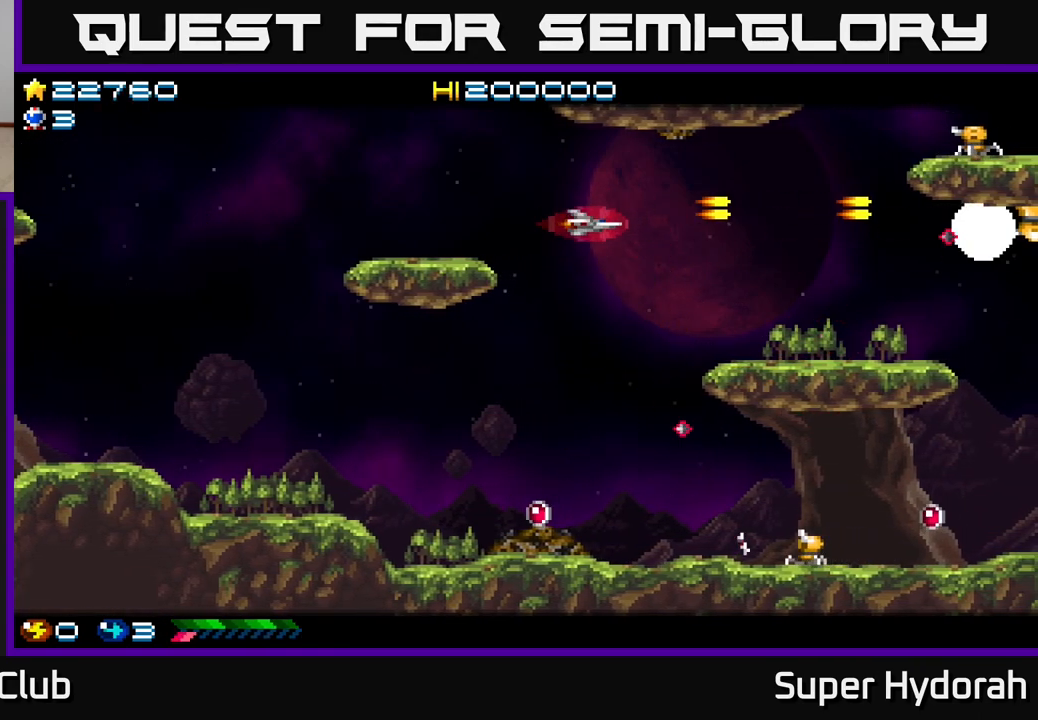
{"buttons": ["A", "DPAD_DOWN", "DPAD_LEFT"], "left_stick": "center", "events": [[33, "DPAD_DOWN", "up"], [67, "DPAD_RIGHT", "up"], [67, "DPAD_UP", "down"], [217, "DPAD_UP", "up"], [250, "DPAD_DOWN", "down"], [383, "DPAD_LEFT", "down"]]}
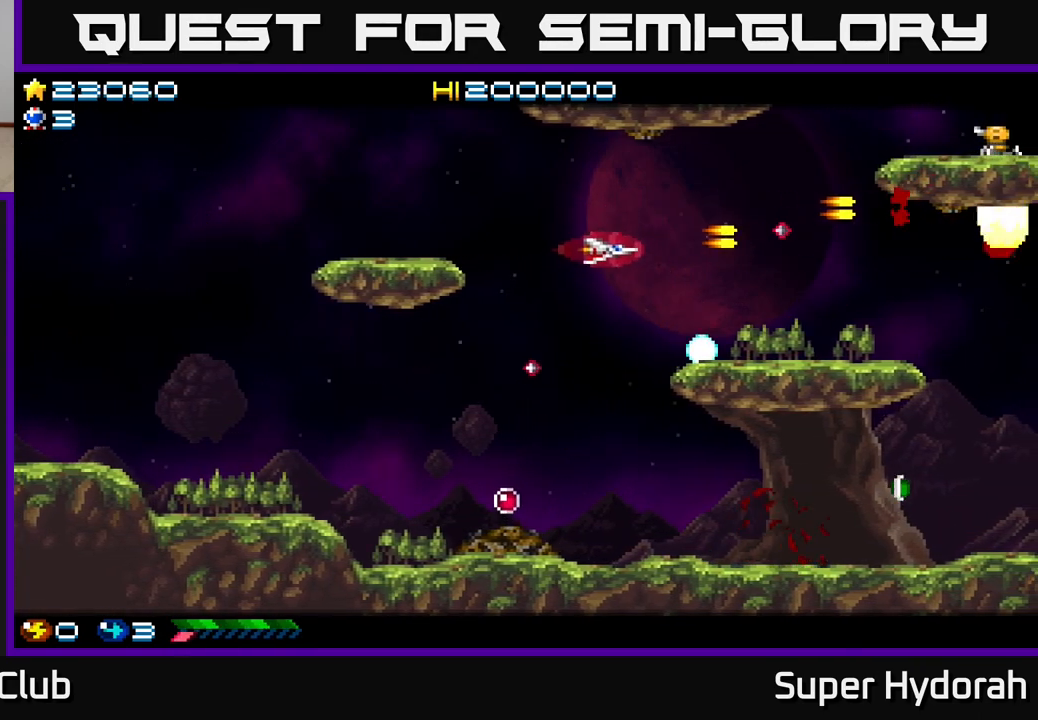
{"buttons": ["A", "DPAD_DOWN", "DPAD_LEFT"], "left_stick": "center", "events": [[50, "DPAD_LEFT", "up"], [200, "DPAD_LEFT", "down"]]}
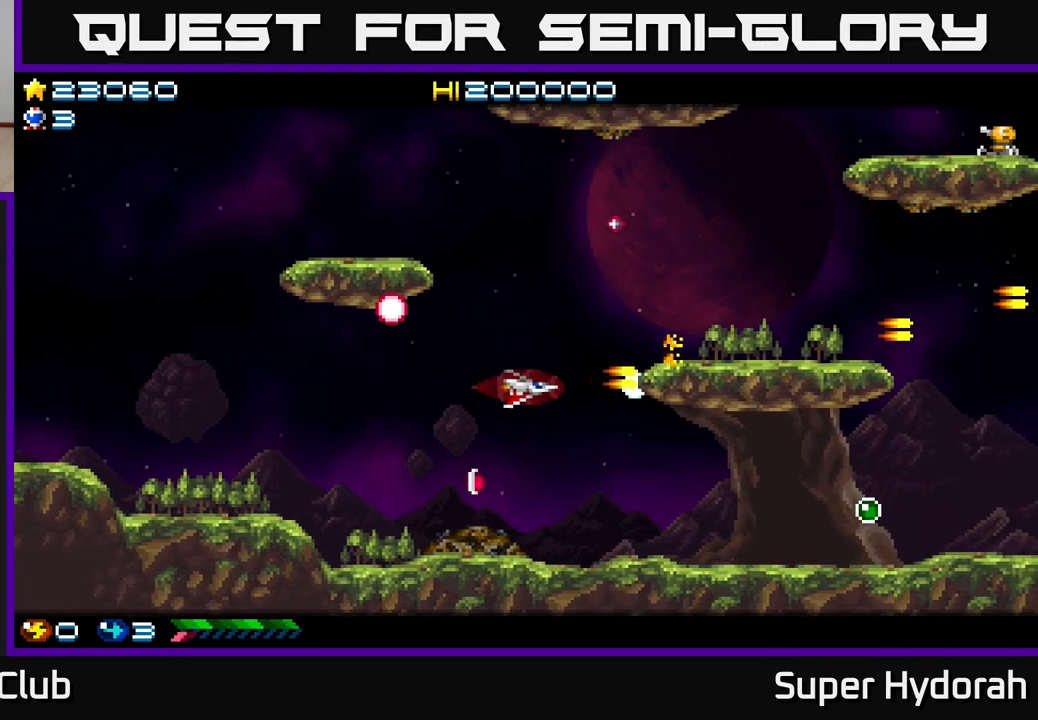
{"buttons": ["A"], "left_stick": "center", "events": [[33, "A", "up"], [200, "A", "down"], [250, "DPAD_LEFT", "up"], [300, "DPAD_RIGHT", "down"], [317, "DPAD_DOWN", "up"], [383, "DPAD_UP", "down"], [483, "DPAD_UP", "up"], [500, "DPAD_RIGHT", "up"]]}
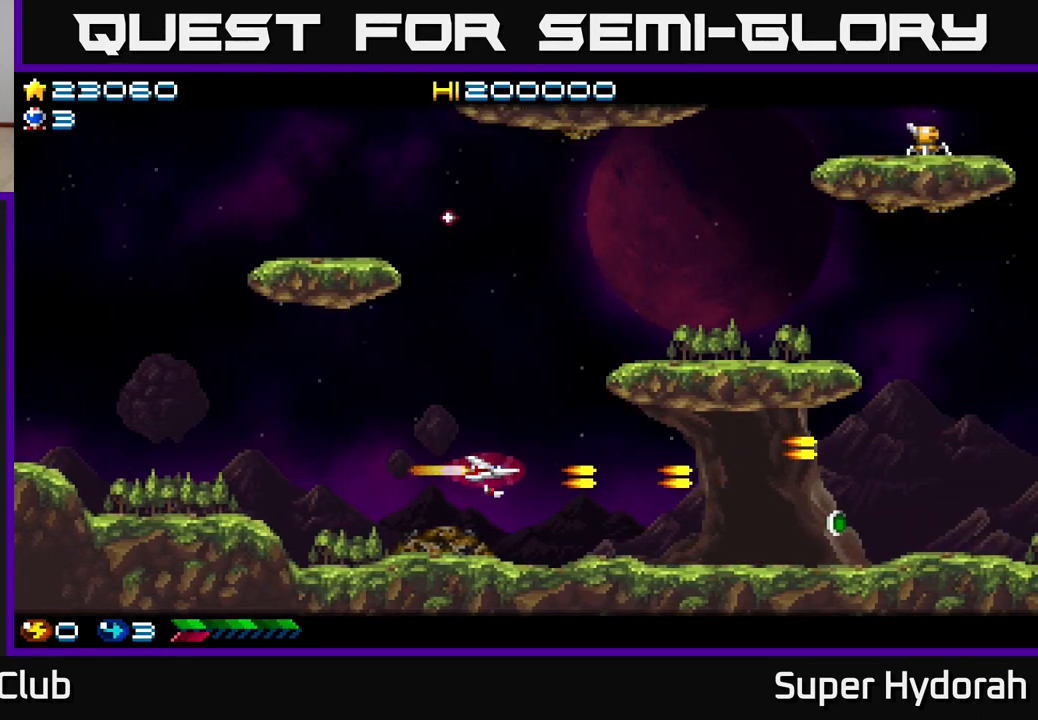
{"buttons": ["A", "DPAD_UP", "DPAD_RIGHT"], "left_stick": "center", "events": [[50, "DPAD_LEFT", "down"], [117, "DPAD_UP", "down"], [183, "DPAD_LEFT", "up"], [500, "DPAD_RIGHT", "down"]]}
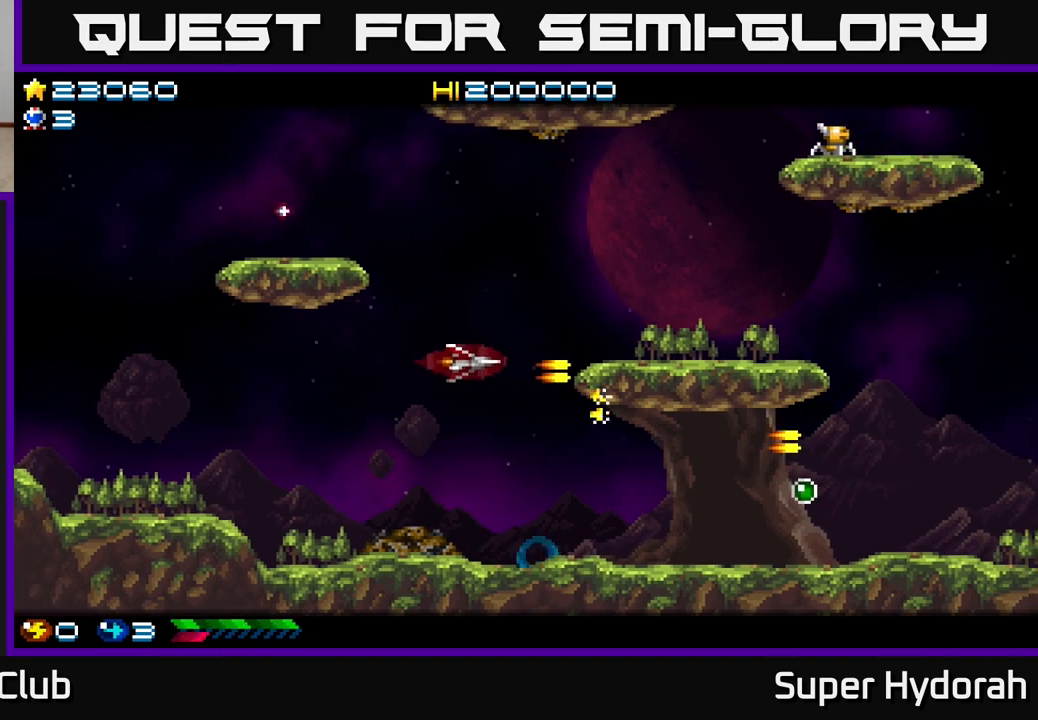
{"buttons": ["DPAD_UP", "DPAD_RIGHT"], "left_stick": "center", "events": [[83, "A", "up"]]}
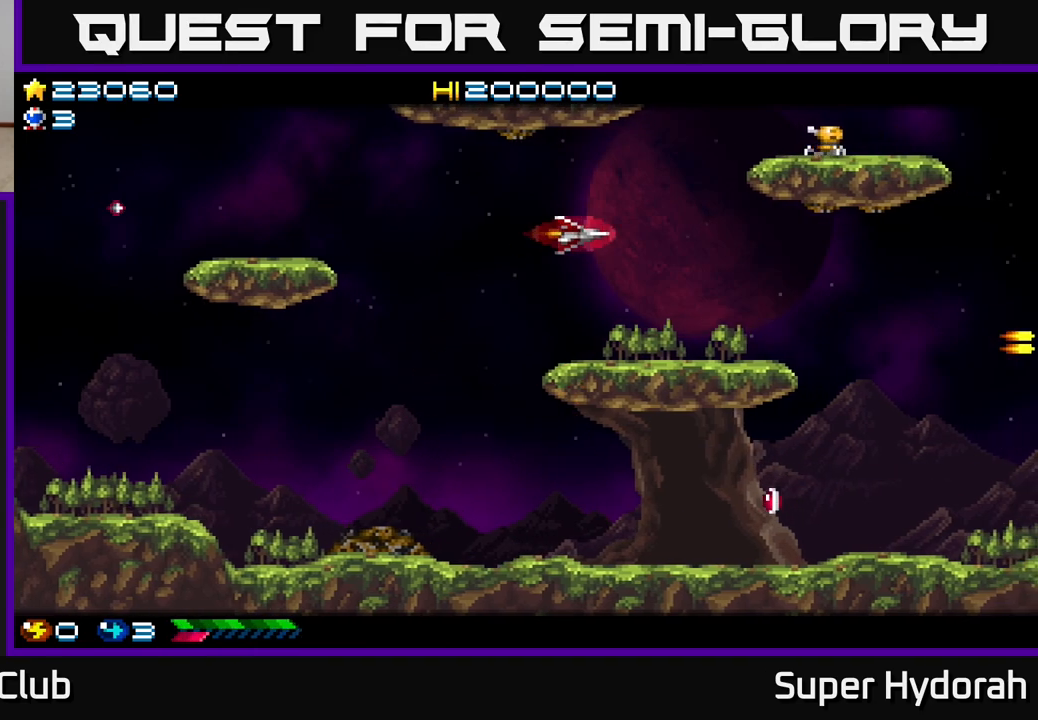
{"buttons": ["A", "DPAD_DOWN", "DPAD_LEFT"], "left_stick": "center", "events": [[267, "A", "down"], [300, "DPAD_RIGHT", "up"], [367, "DPAD_UP", "up"], [383, "DPAD_LEFT", "down"], [450, "DPAD_DOWN", "down"]]}
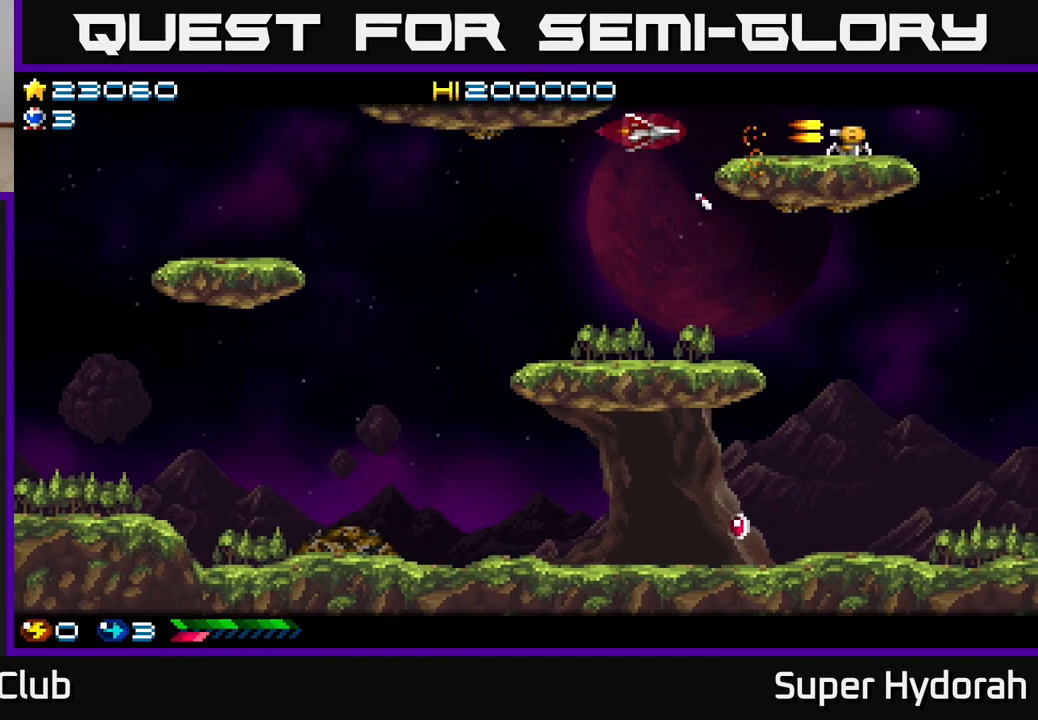
{"buttons": ["A", "DPAD_DOWN", "DPAD_LEFT"], "left_stick": "center", "events": []}
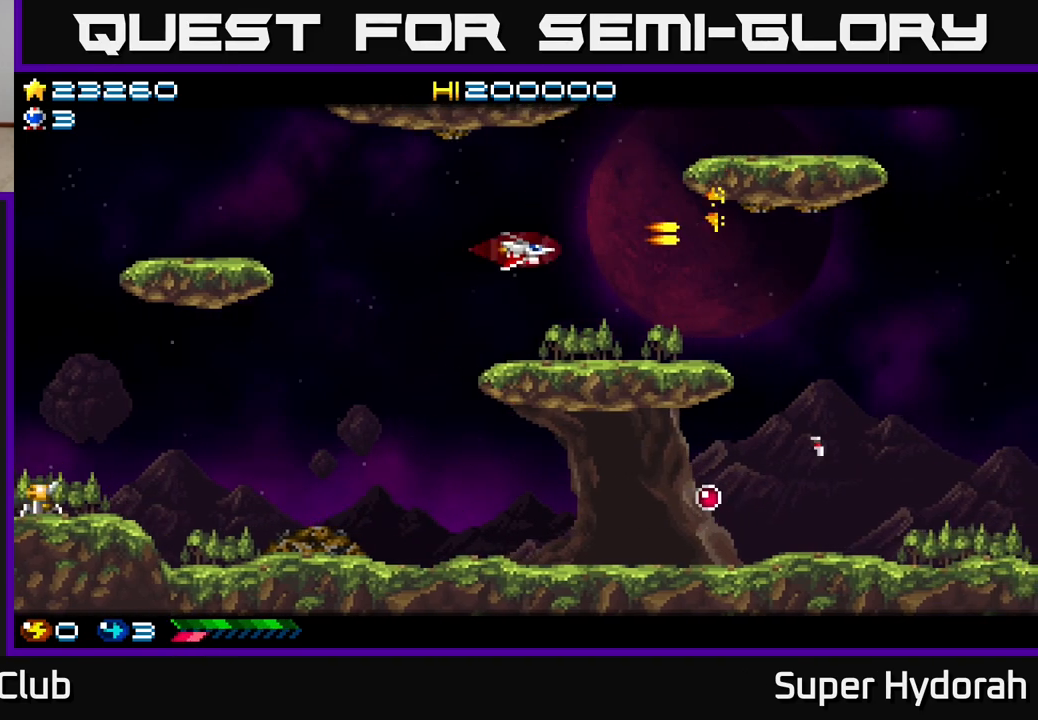
{"buttons": ["DPAD_LEFT"], "left_stick": "center", "events": [[383, "DPAD_DOWN", "up"], [400, "A", "up"]]}
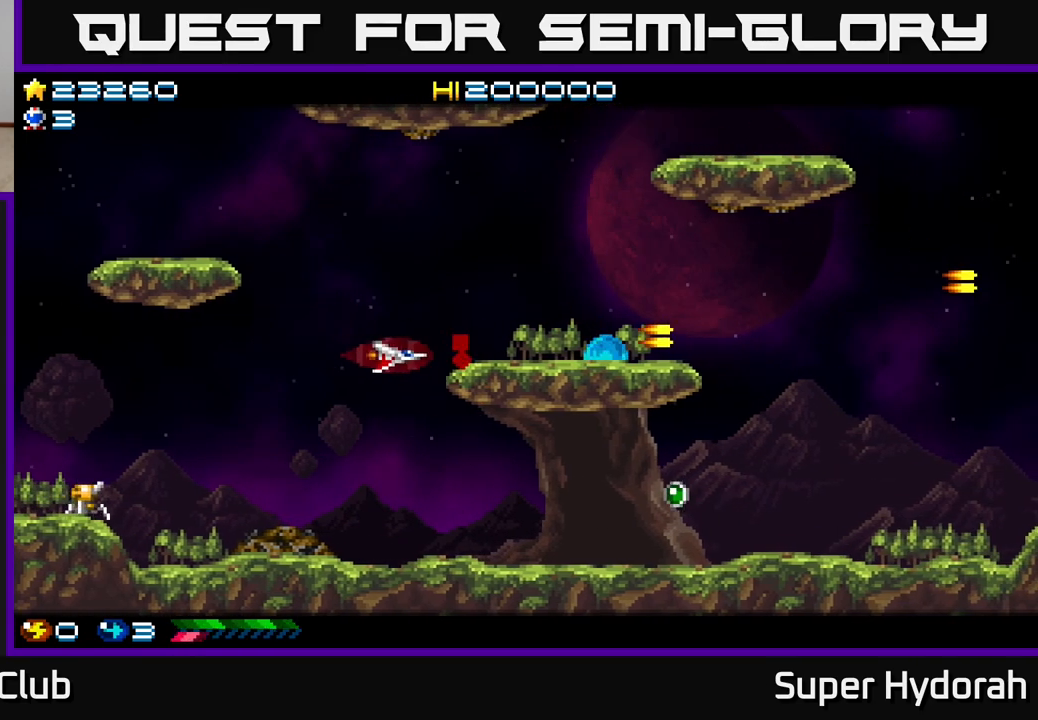
{"buttons": ["DPAD_LEFT"], "left_stick": "center", "events": [[167, "DPAD_DOWN", "down"], [367, "DPAD_DOWN", "up"]]}
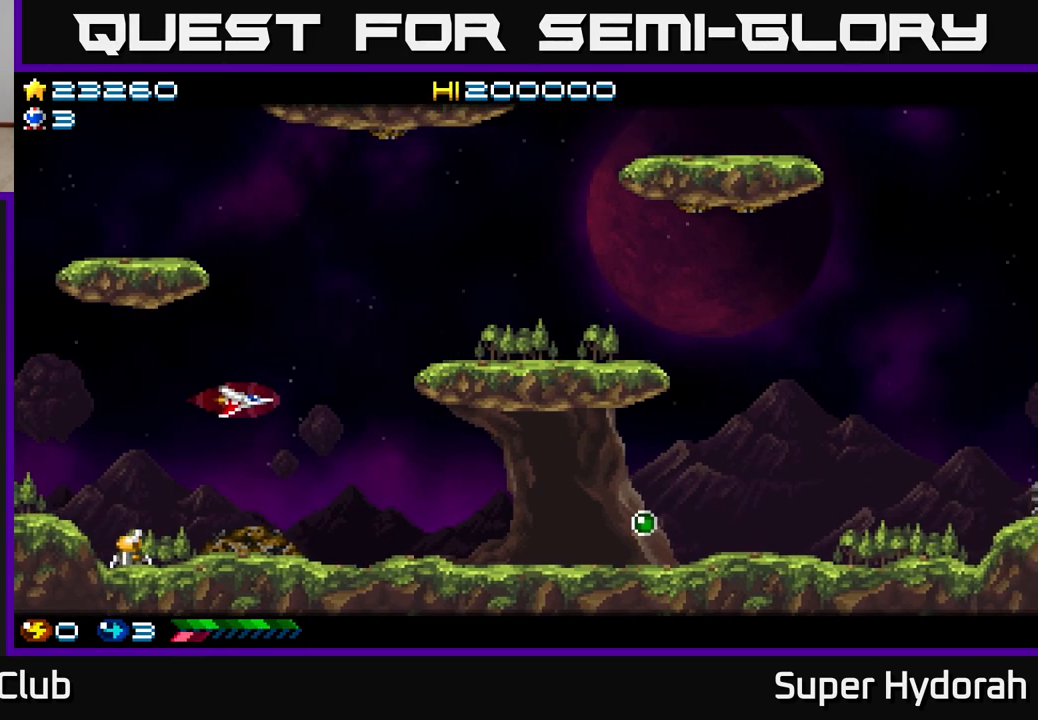
{"buttons": ["A", "DPAD_UP", "DPAD_RIGHT"], "left_stick": "center", "events": [[100, "DPAD_DOWN", "down"], [217, "A", "down"], [367, "DPAD_DOWN", "up"], [417, "DPAD_LEFT", "up"], [450, "DPAD_RIGHT", "down"], [483, "DPAD_UP", "down"]]}